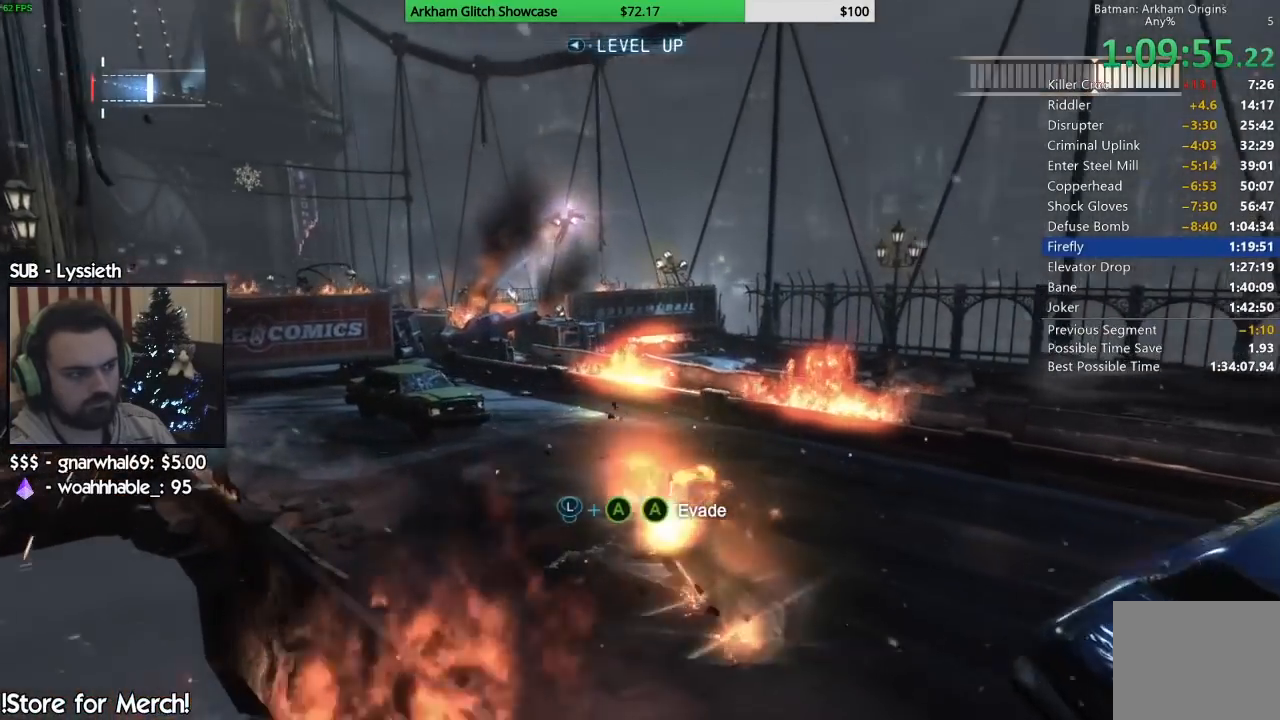
Gameplay with a controller (PlayStation layout); each line is a JSON object with the inputs held at the frame after it. "events" lists button and stick changes between this image and that frame as [ms after this image, input, new state], when the widget could be followed in between. Not read: L1 R1.
{"buttons": [], "left_stick": "up-left", "right_stick": "center", "events": [[17, "L2", "down"], [133, "L2", "up"], [200, "L2", "down"], [200, "right_stick", "center"], [300, "L2", "up"], [367, "L2", "down"], [450, "L2", "up"]]}
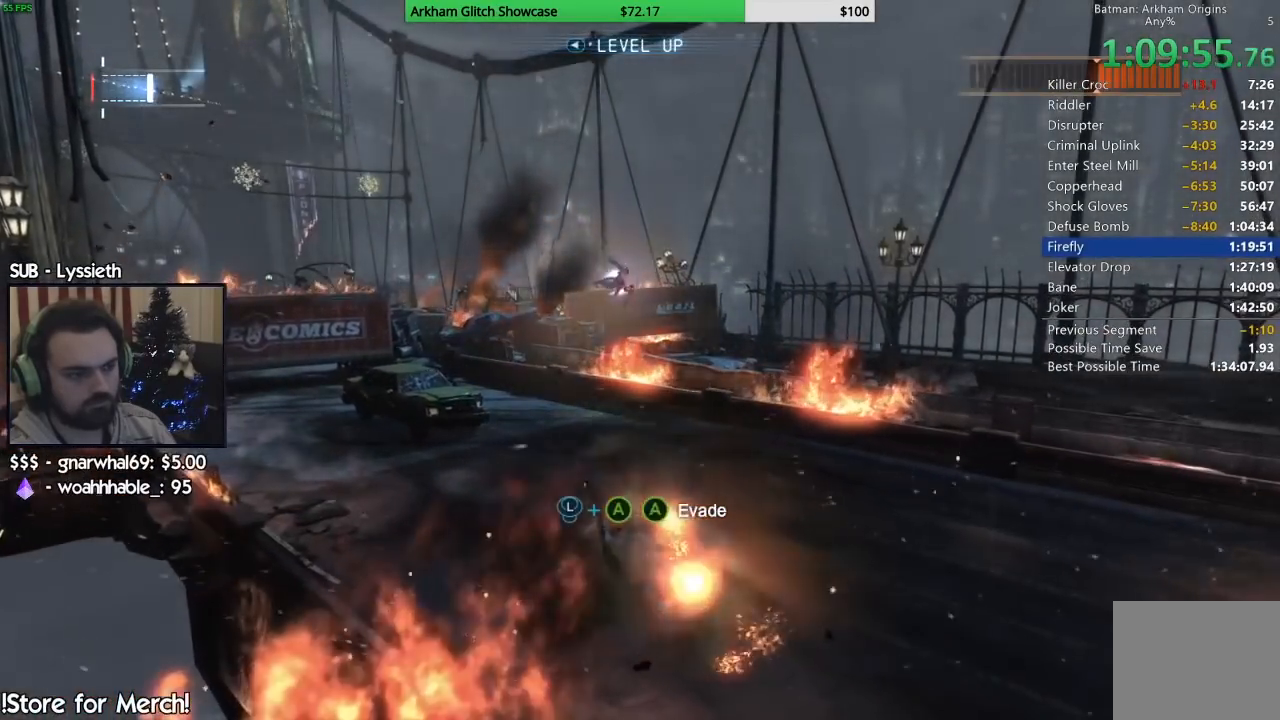
{"buttons": [], "left_stick": "up", "right_stick": "center", "events": [[17, "CROSS", "down"], [117, "CROSS", "up"], [183, "CROSS", "down"], [267, "CROSS", "up"], [350, "CROSS", "down"], [433, "CROSS", "up"], [467, "left_stick", "up"]]}
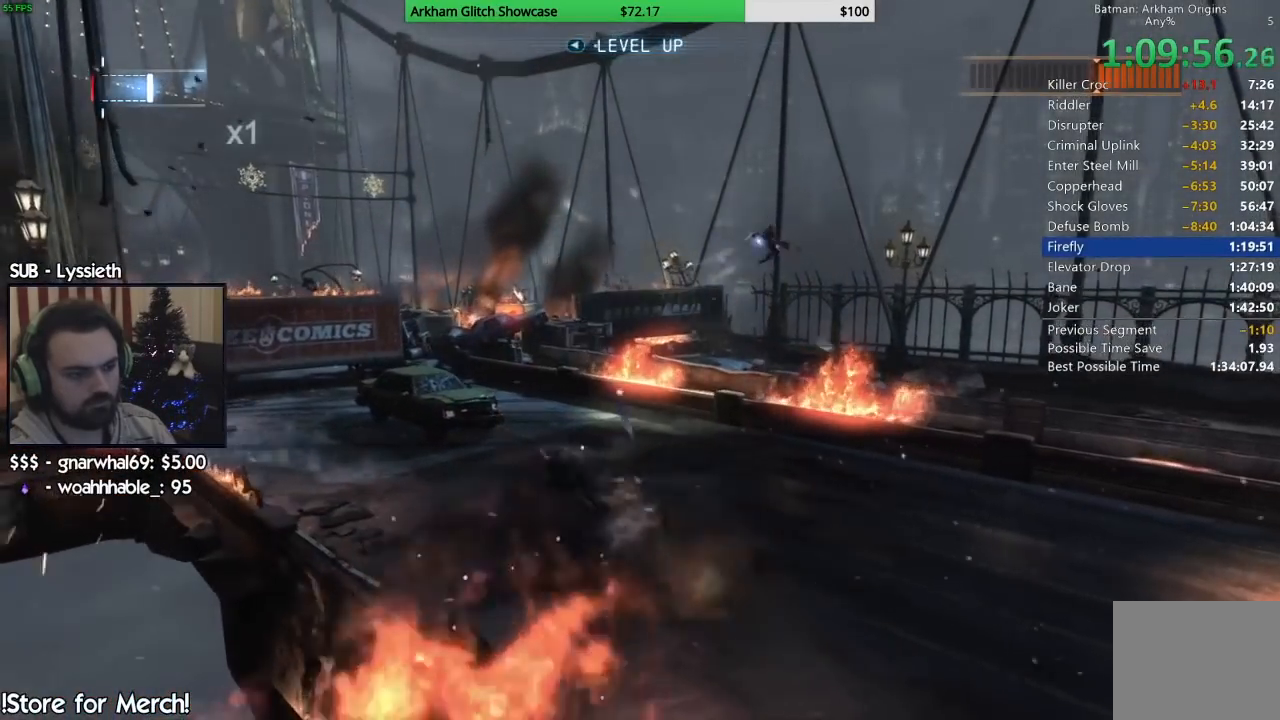
{"buttons": [], "left_stick": "up", "right_stick": "right", "events": [[317, "right_stick", "right"]]}
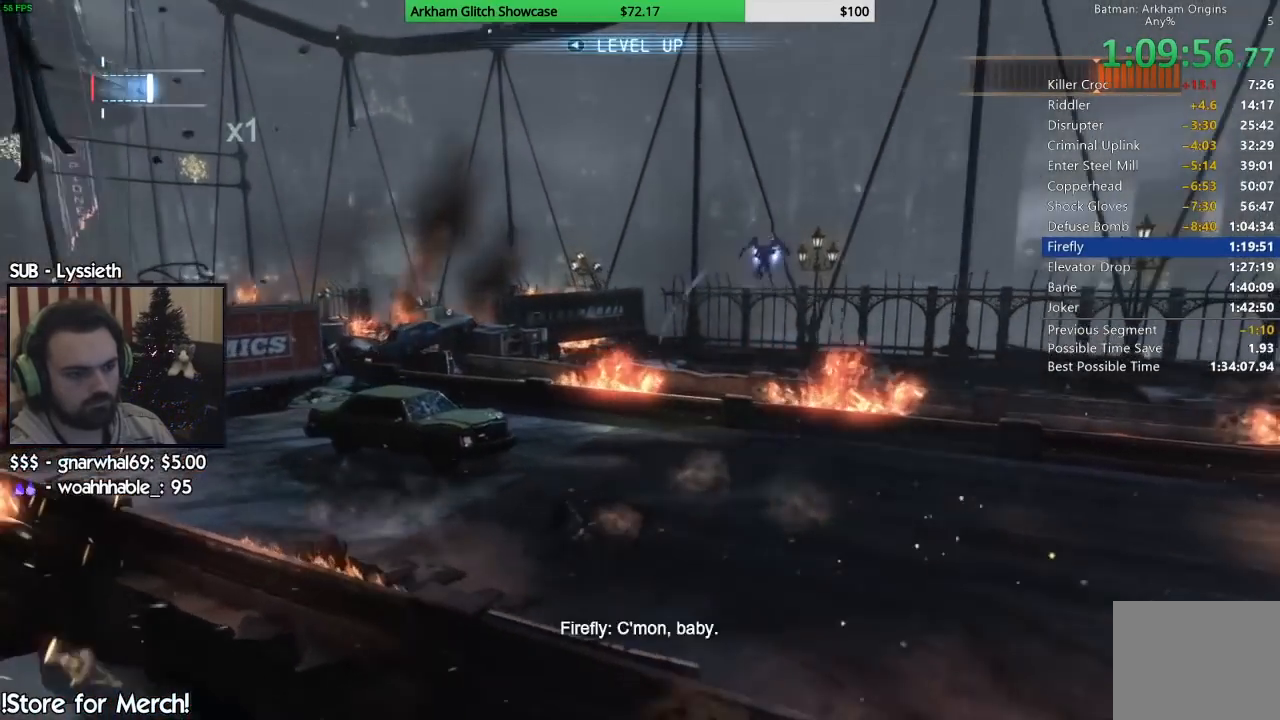
{"buttons": [], "left_stick": "up", "right_stick": "right", "events": [[133, "L2", "down"], [267, "L2", "up"], [333, "L2", "down"], [450, "L2", "up"]]}
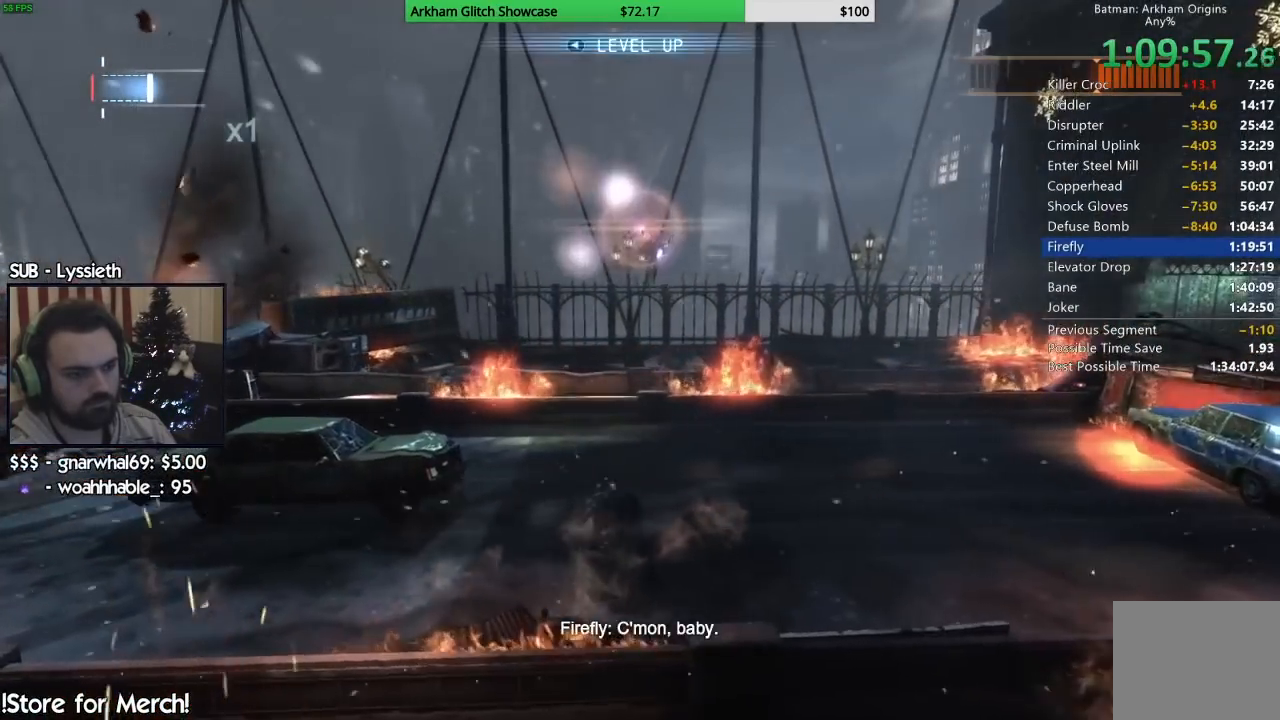
{"buttons": [], "left_stick": "up", "right_stick": "center", "events": [[17, "L2", "down"], [83, "right_stick", "center"], [133, "L2", "up"], [183, "L2", "down"], [283, "L2", "up"], [333, "L2", "down"], [450, "L2", "up"]]}
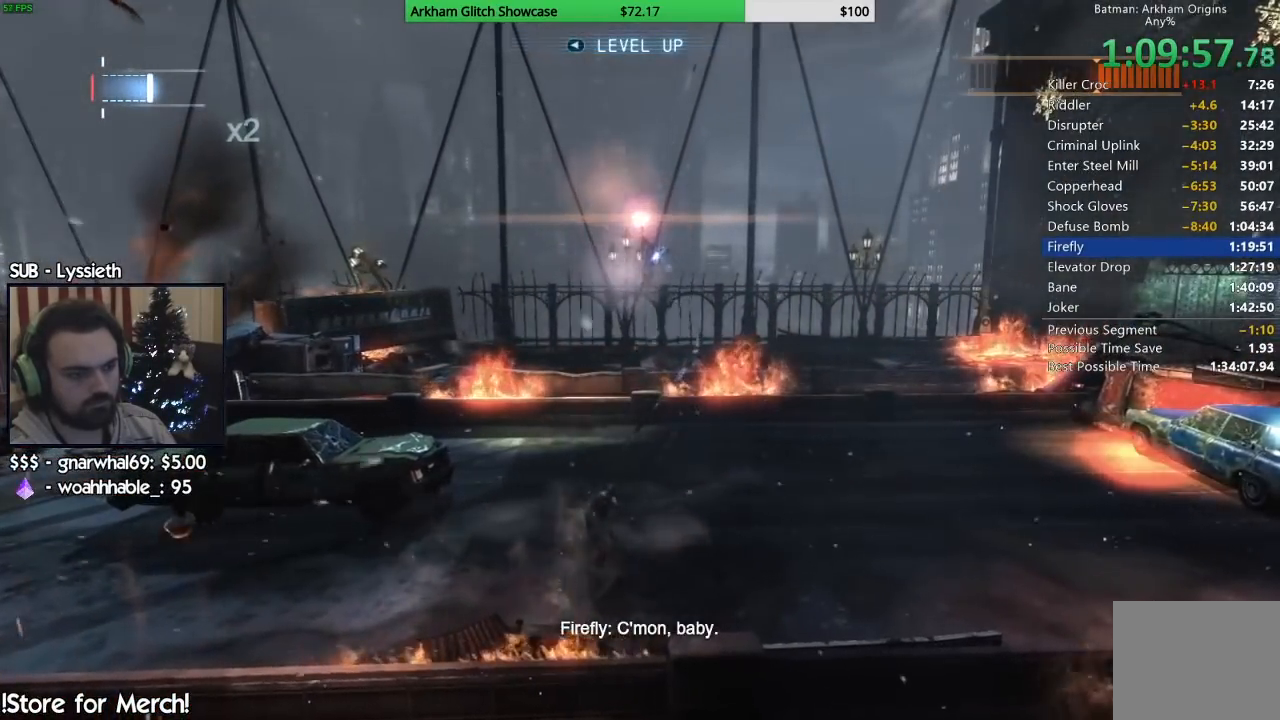
{"buttons": [], "left_stick": "up-right", "right_stick": "center", "events": [[17, "L2", "down"], [317, "L2", "up"], [367, "CROSS", "down"], [367, "left_stick", "up-right"], [467, "CROSS", "up"]]}
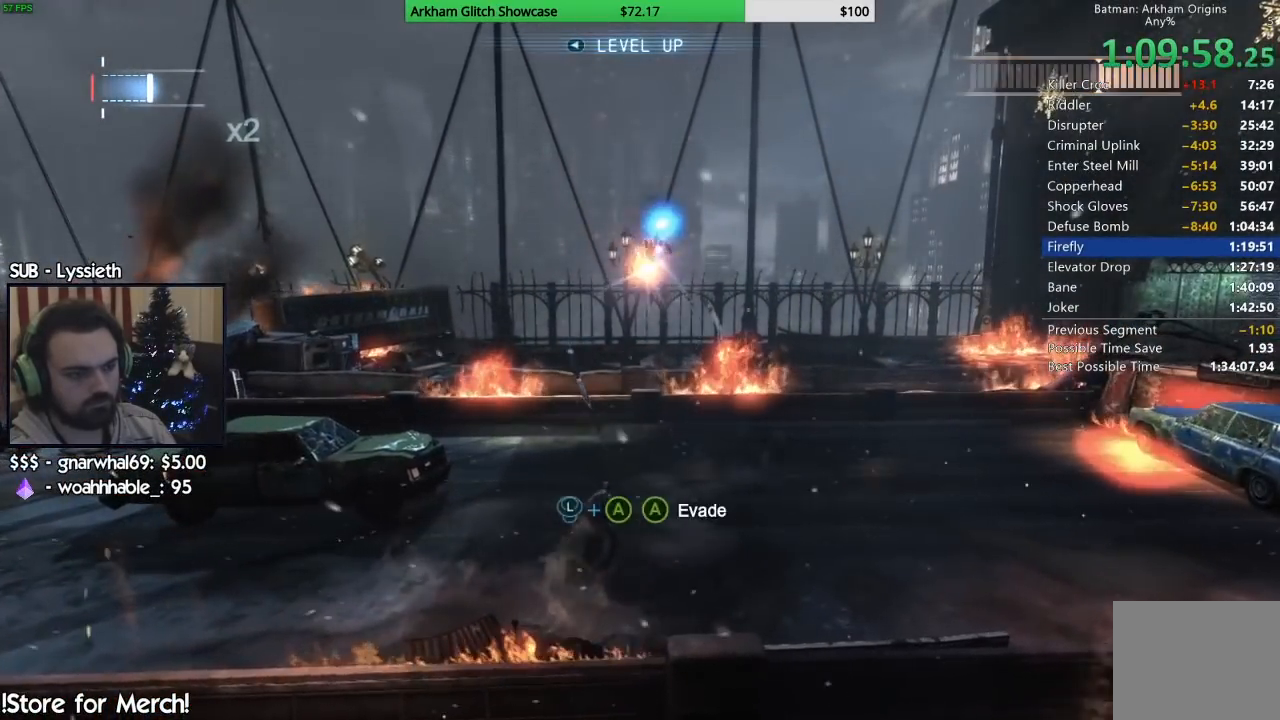
{"buttons": [], "left_stick": "right", "right_stick": "center", "events": [[33, "CROSS", "down"], [133, "CROSS", "up"], [183, "CROSS", "down"], [300, "CROSS", "up"], [400, "left_stick", "right"]]}
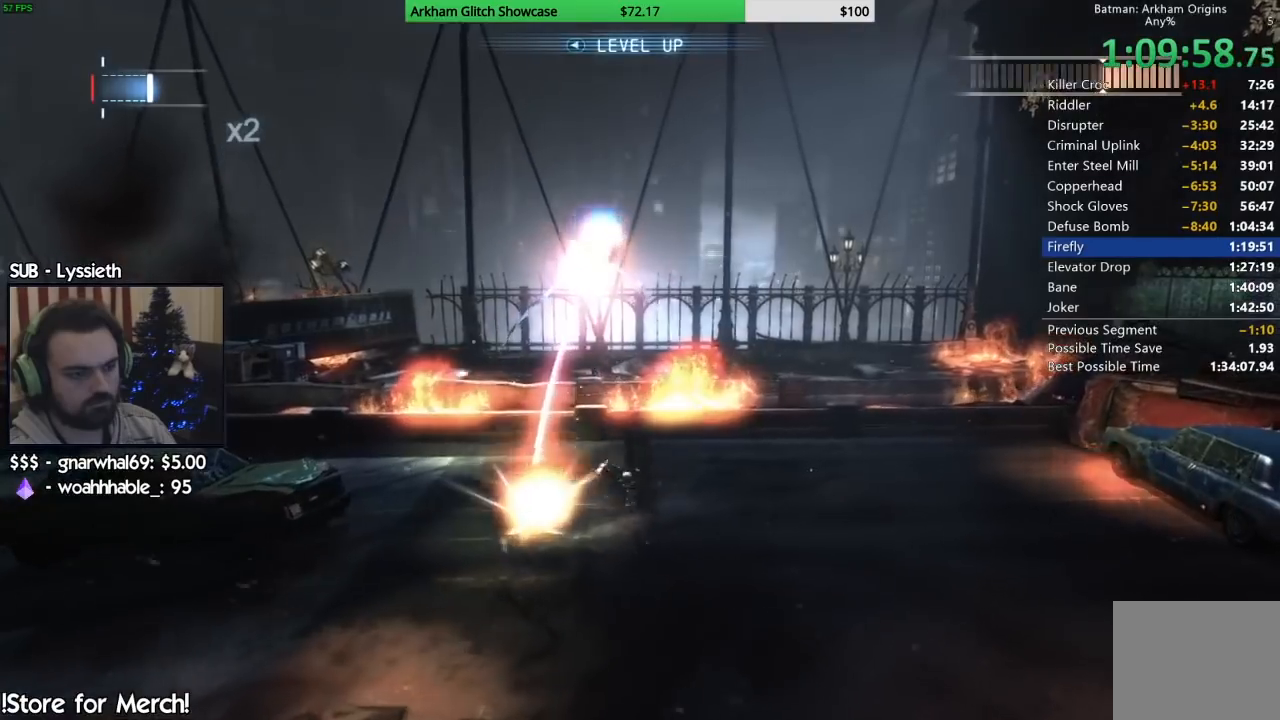
{"buttons": ["L2"], "left_stick": "up-left", "right_stick": "center", "events": [[183, "right_stick", "left"], [250, "left_stick", "up-left"], [283, "L2", "down"], [383, "right_stick", "center"], [417, "L2", "up"], [483, "L2", "down"]]}
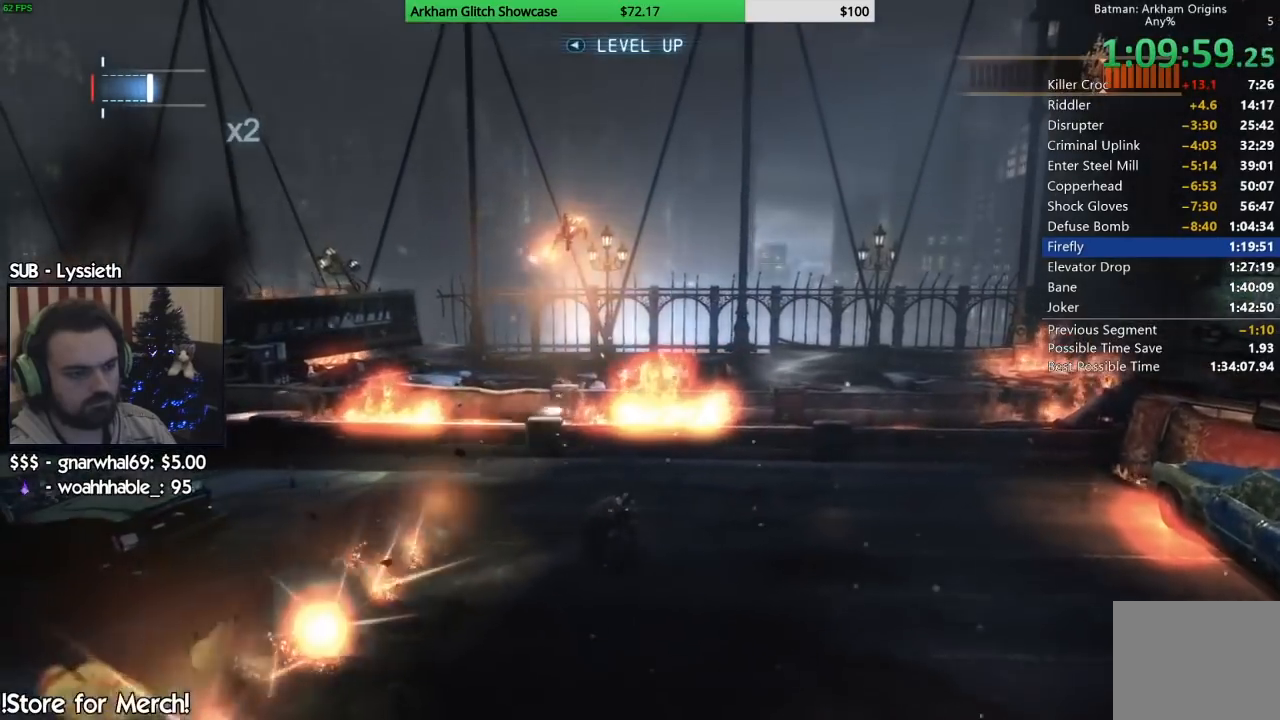
{"buttons": ["L2"], "left_stick": "center", "right_stick": "center", "events": [[117, "L2", "up"], [167, "L2", "down"], [283, "L2", "up"], [333, "L2", "down"], [367, "left_stick", "center"], [433, "L2", "up"], [500, "L2", "down"]]}
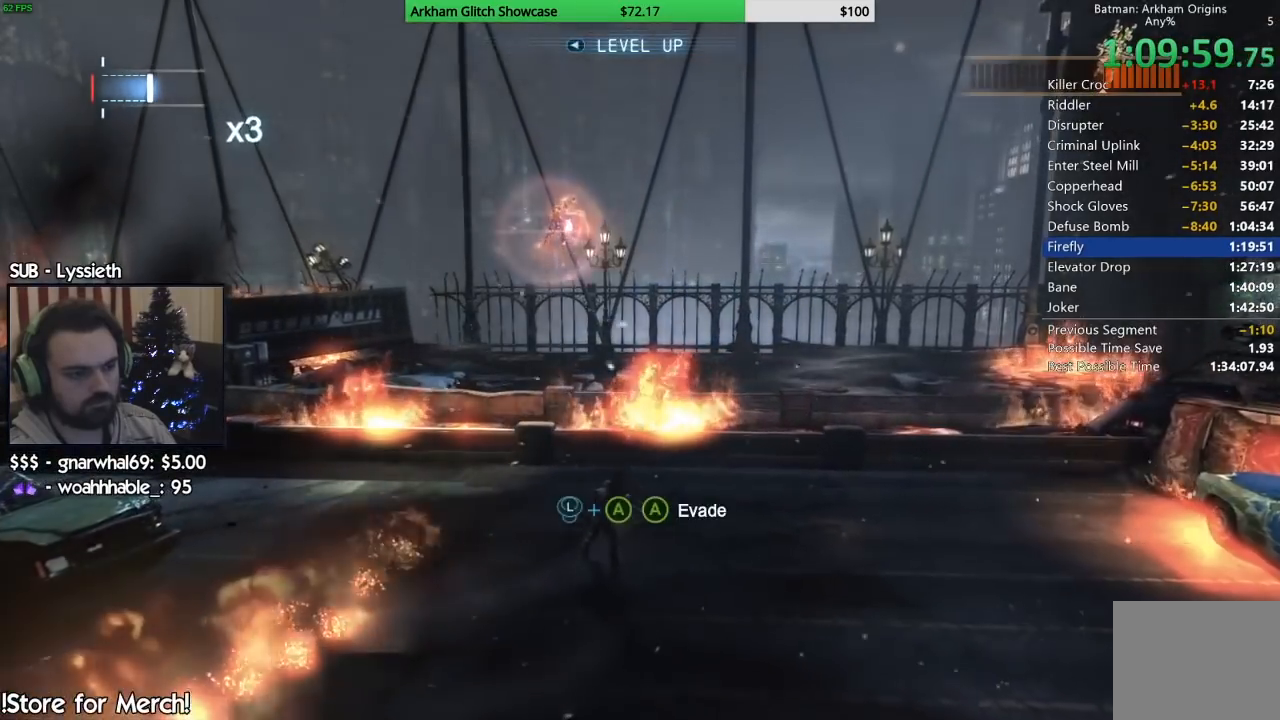
{"buttons": ["CROSS"], "left_stick": "left", "right_stick": "center", "events": [[117, "L2", "up"], [200, "L2", "down"], [200, "left_stick", "left"], [333, "CROSS", "down"], [333, "L2", "up"], [433, "CROSS", "up"], [483, "CROSS", "down"]]}
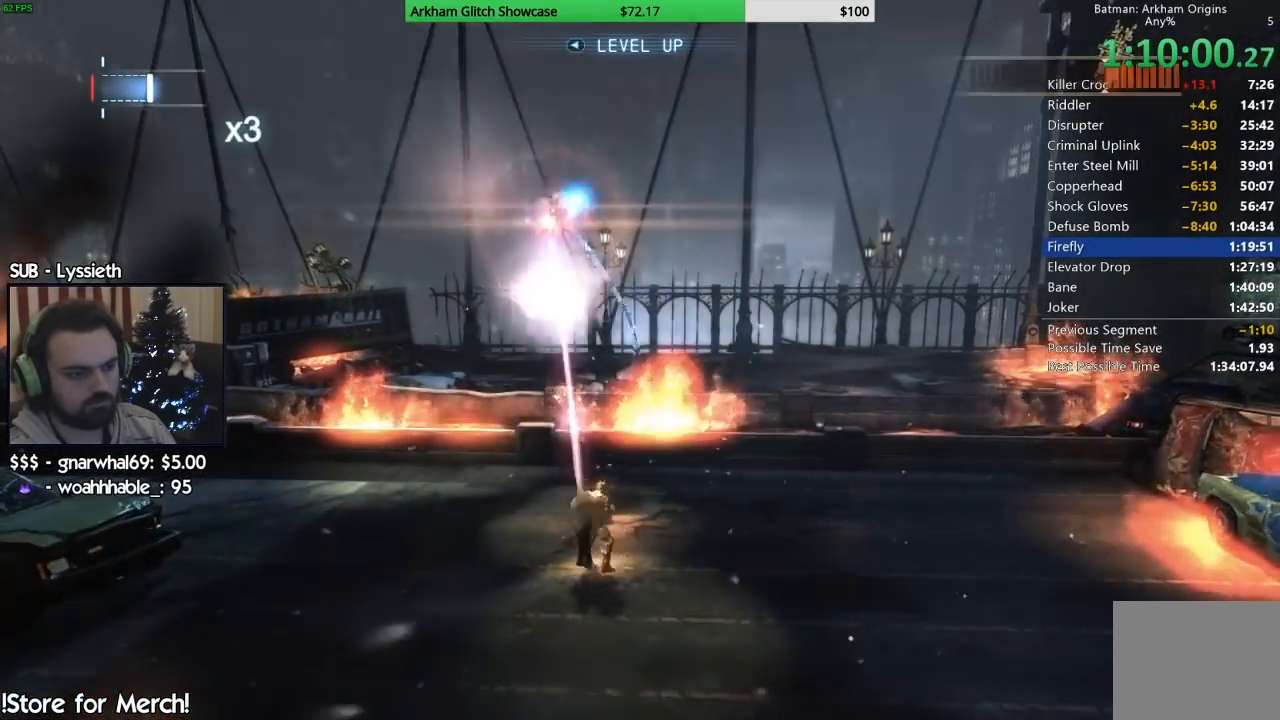
{"buttons": [], "left_stick": "up-right", "right_stick": "center", "events": [[100, "CROSS", "up"], [150, "CROSS", "down"], [267, "CROSS", "up"], [383, "left_stick", "center"], [483, "left_stick", "up-right"]]}
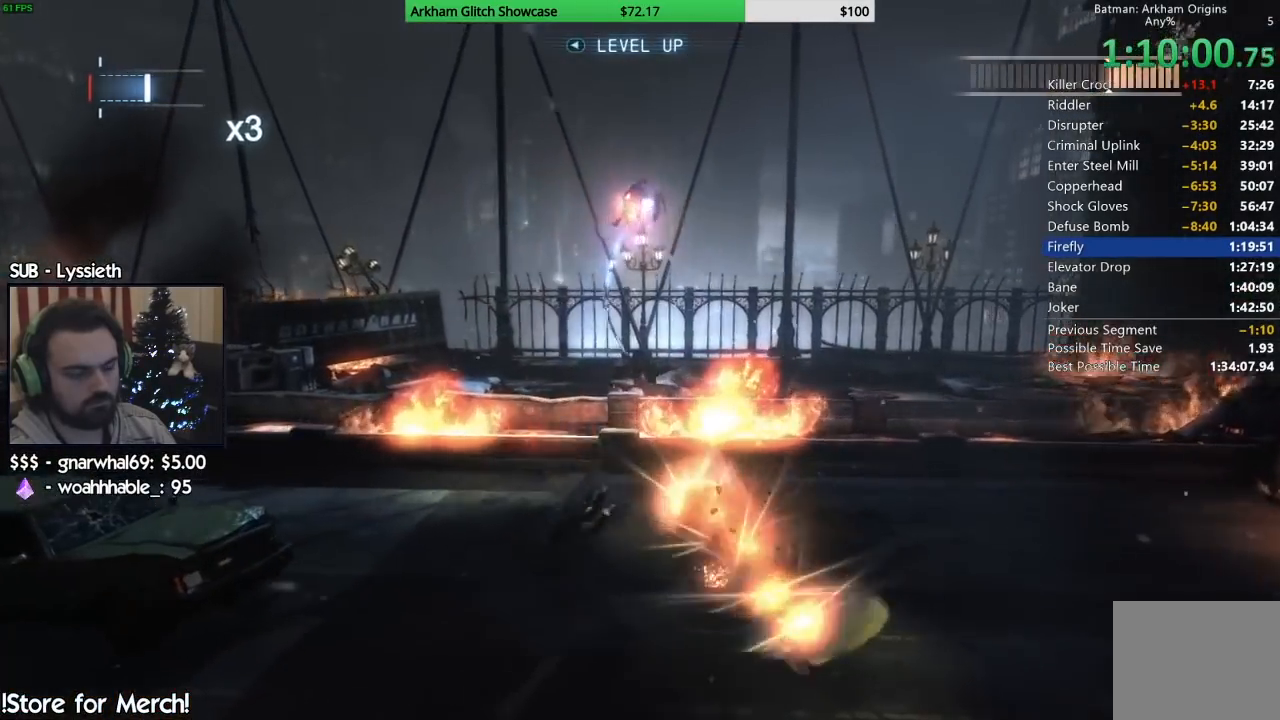
{"buttons": ["L2"], "left_stick": "up-right", "right_stick": "right", "events": [[17, "right_stick", "right"], [83, "L2", "down"], [217, "L2", "up"], [283, "L2", "down"], [417, "L2", "up"], [483, "L2", "down"]]}
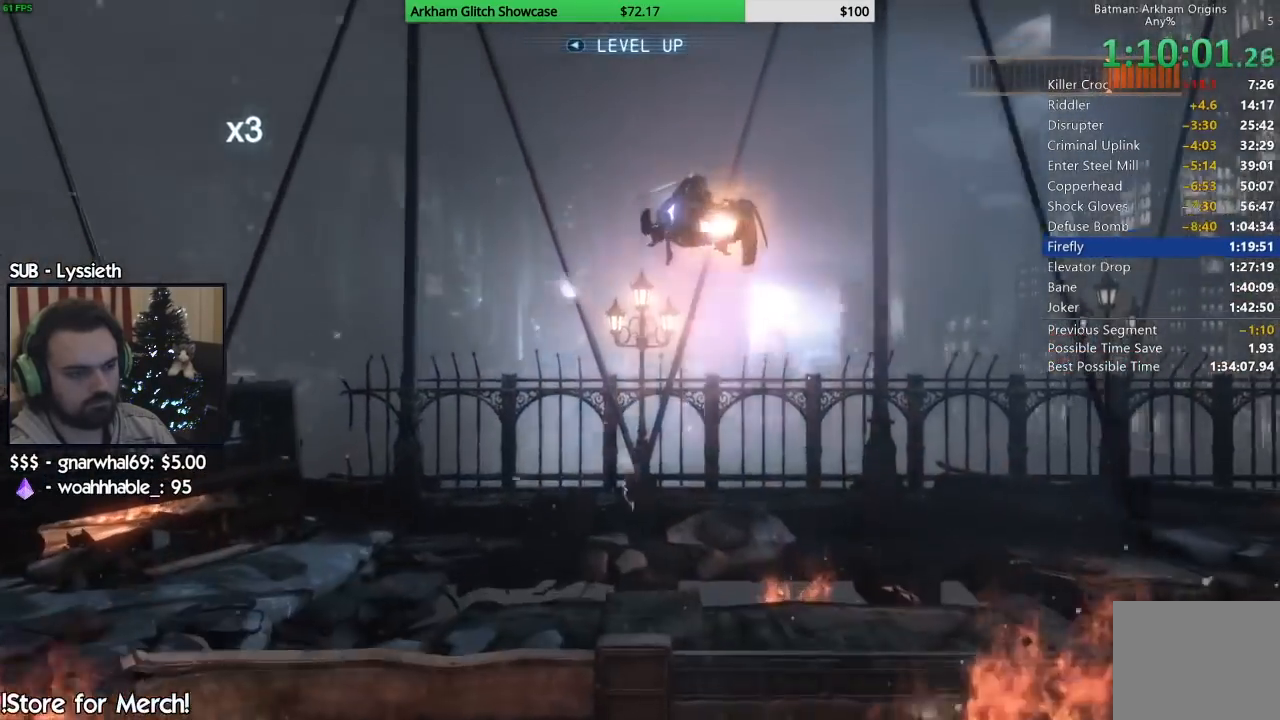
{"buttons": ["L2"], "left_stick": "center", "right_stick": "down-right", "events": [[117, "L2", "up"], [200, "L2", "down"], [333, "L2", "up"], [367, "left_stick", "center"], [417, "right_stick", "down-right"], [433, "L2", "down"]]}
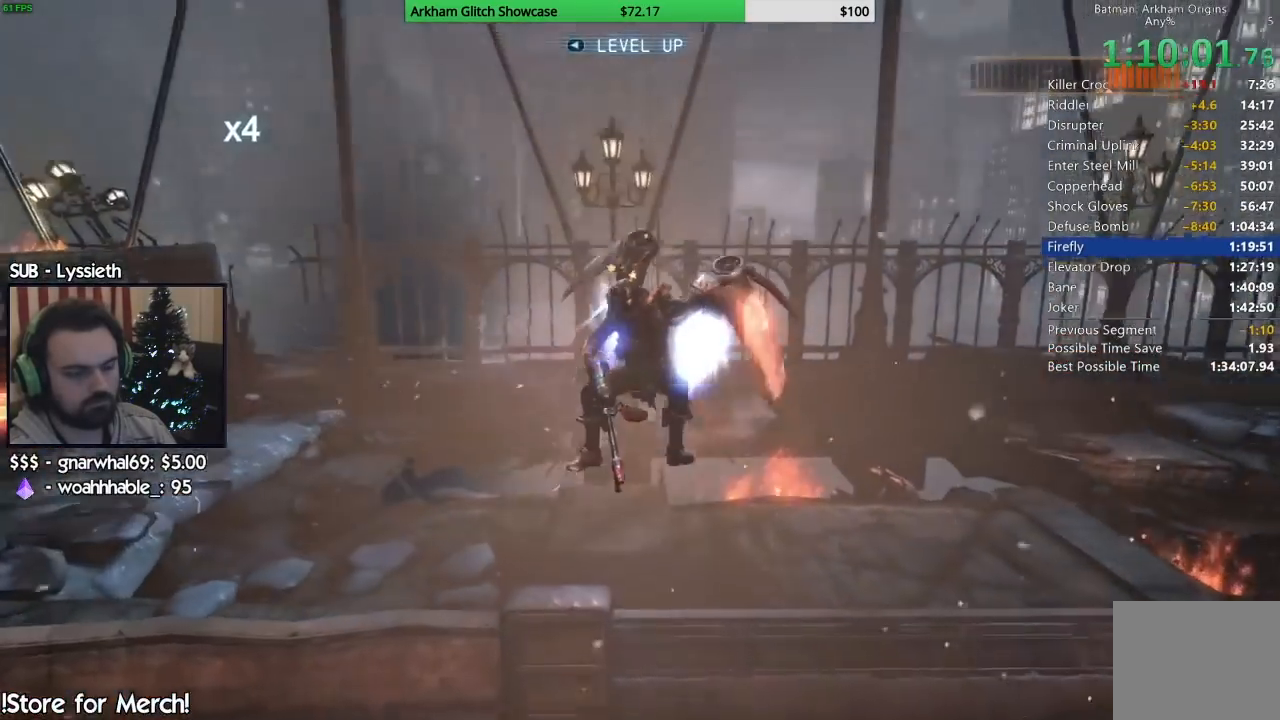
{"buttons": ["L2"], "left_stick": "center", "right_stick": "center", "events": [[67, "L2", "up"], [83, "right_stick", "down"], [167, "L2", "down"], [167, "left_stick", "up"], [283, "L2", "up"], [283, "right_stick", "center"], [383, "left_stick", "center"], [417, "L2", "down"]]}
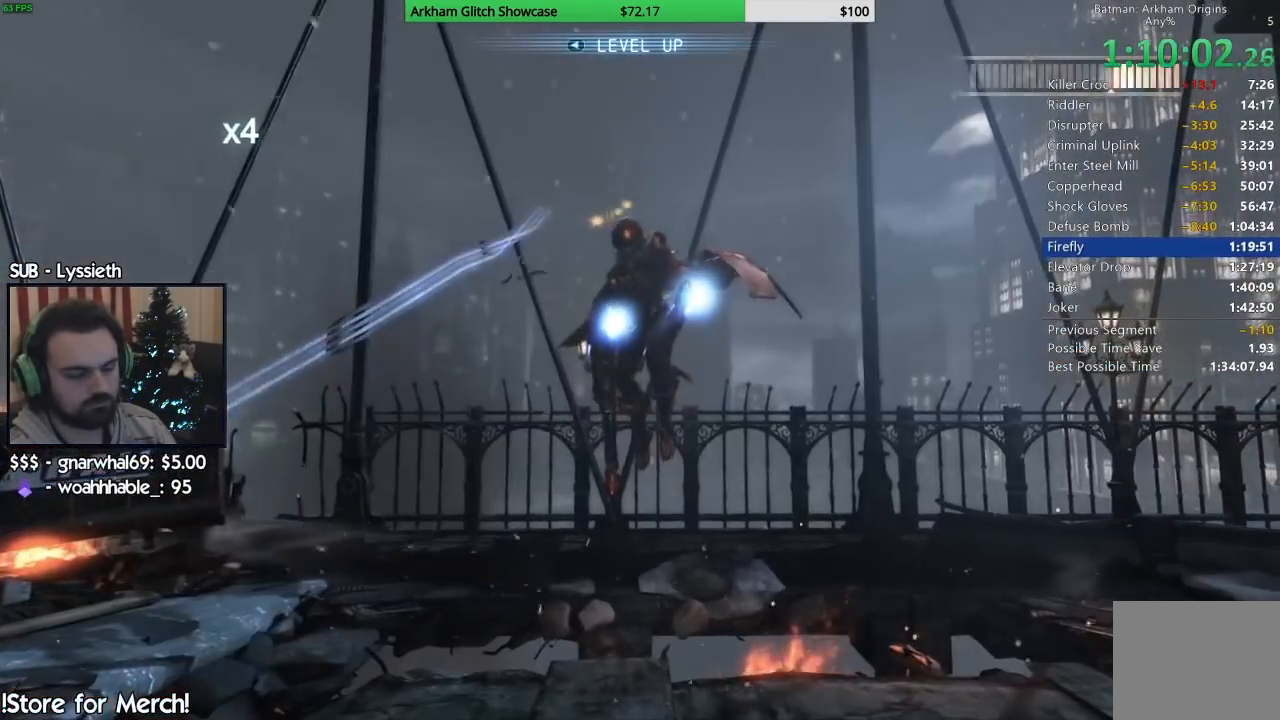
{"buttons": [], "left_stick": "center", "right_stick": "center", "events": [[83, "L2", "up"], [167, "L2", "down"], [283, "L2", "up"], [350, "L2", "down"], [467, "L2", "up"]]}
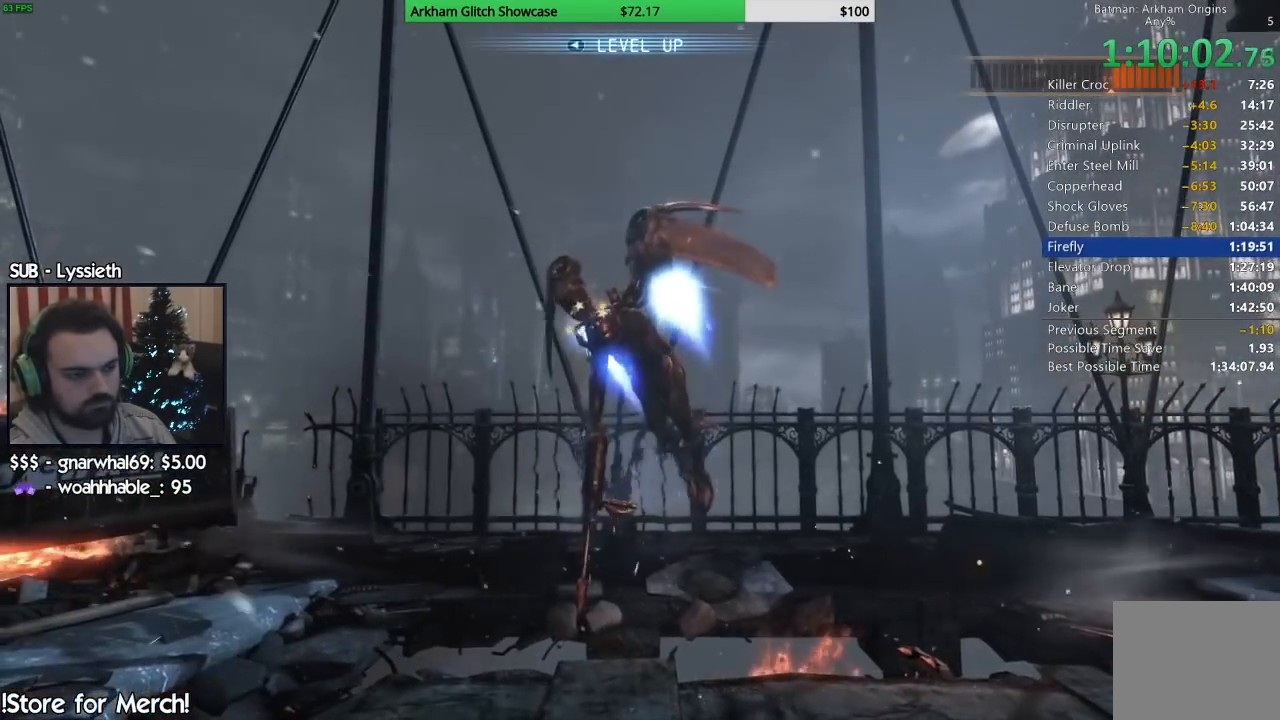
{"buttons": ["L2"], "left_stick": "center", "right_stick": "center", "events": [[50, "L2", "down"], [167, "L2", "up"], [233, "L2", "down"], [350, "L2", "up"], [400, "L2", "down"]]}
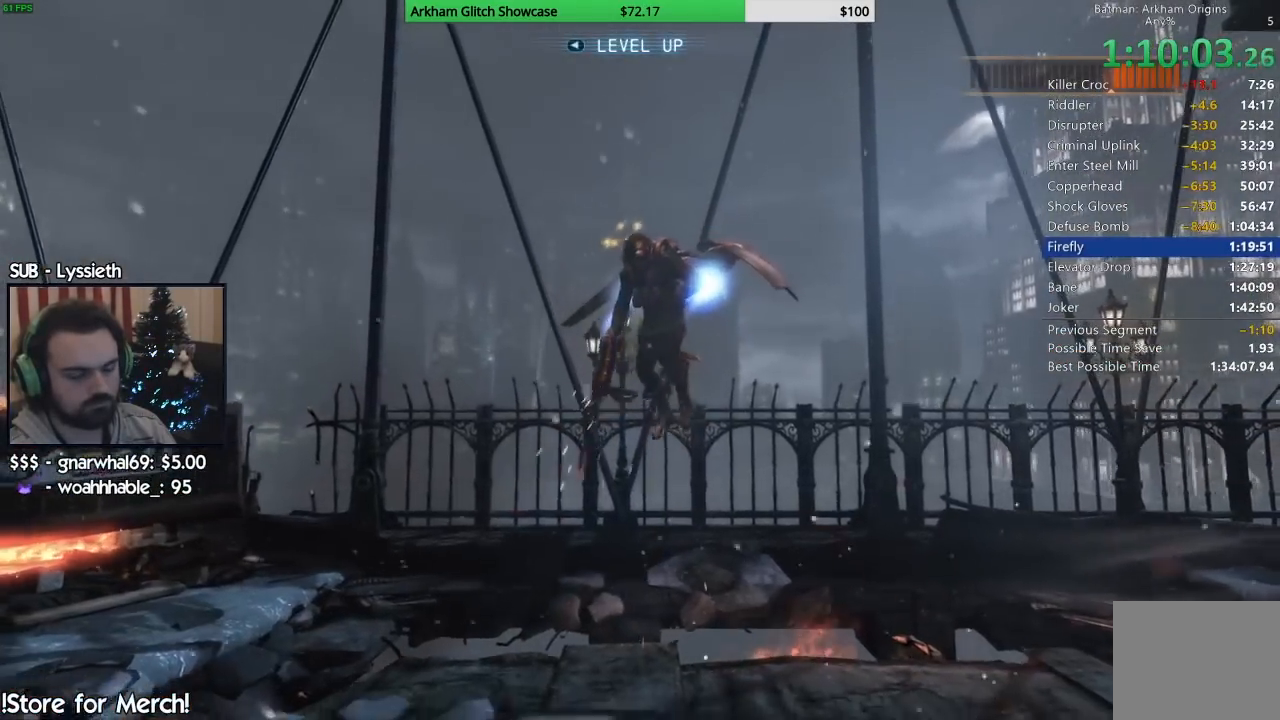
{"buttons": ["L2"], "left_stick": "center", "right_stick": "center", "events": [[33, "L2", "up"], [83, "L2", "down"], [383, "L2", "up"], [433, "L2", "down"]]}
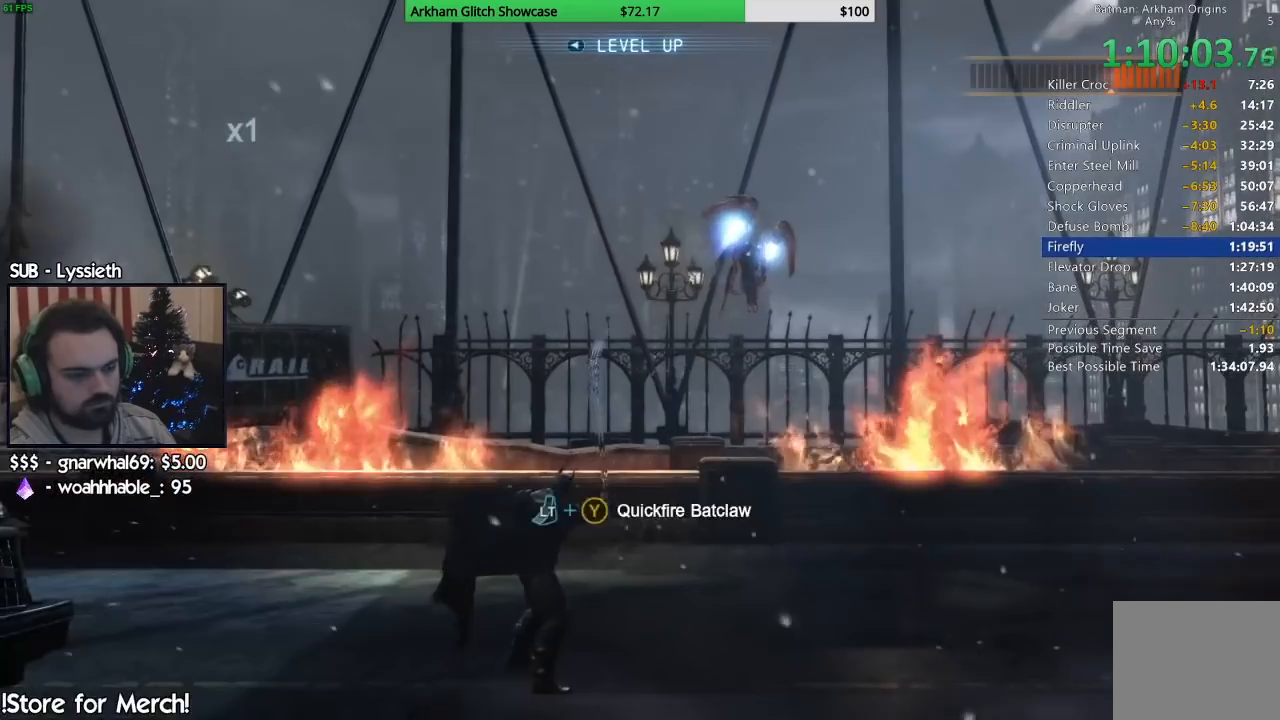
{"buttons": ["L2"], "left_stick": "center", "right_stick": "center", "events": [[50, "L2", "up"], [100, "L2", "down"], [217, "L2", "up"], [283, "L2", "down"], [400, "L2", "up"], [450, "L2", "down"]]}
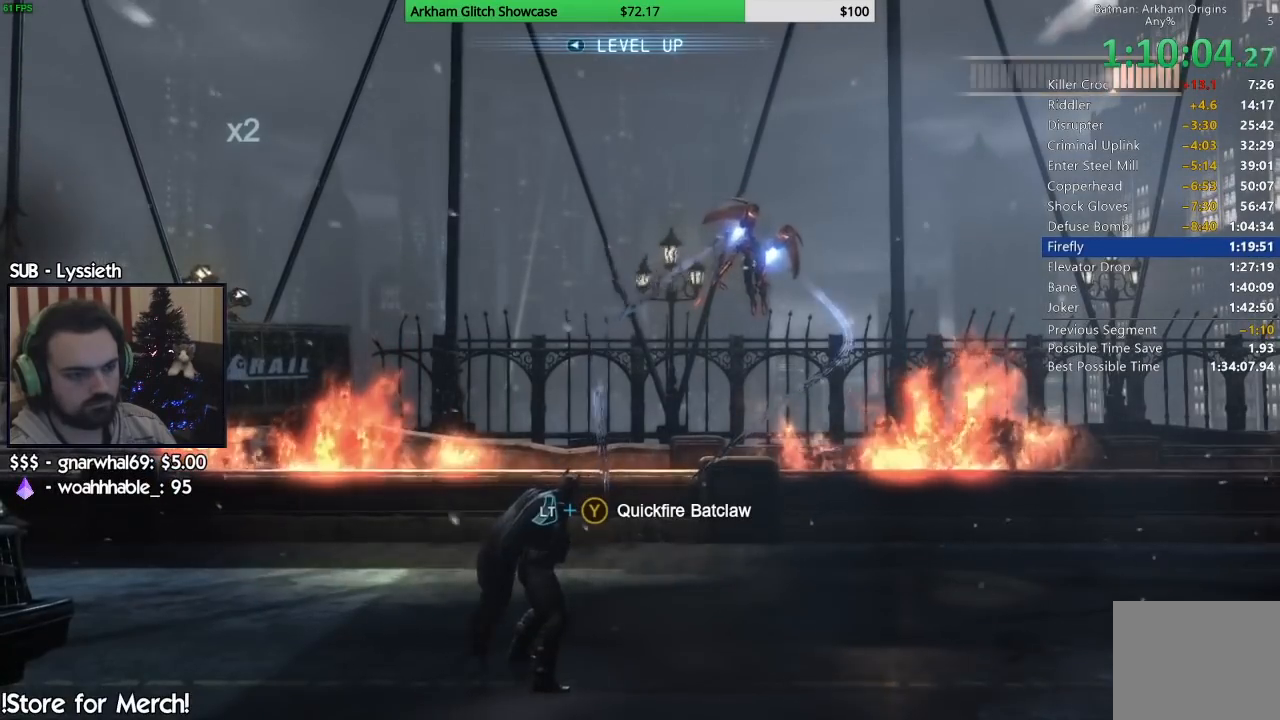
{"buttons": ["L2"], "left_stick": "center", "right_stick": "center", "events": [[67, "L2", "up"], [117, "L2", "down"], [400, "L2", "up"], [450, "L2", "down"]]}
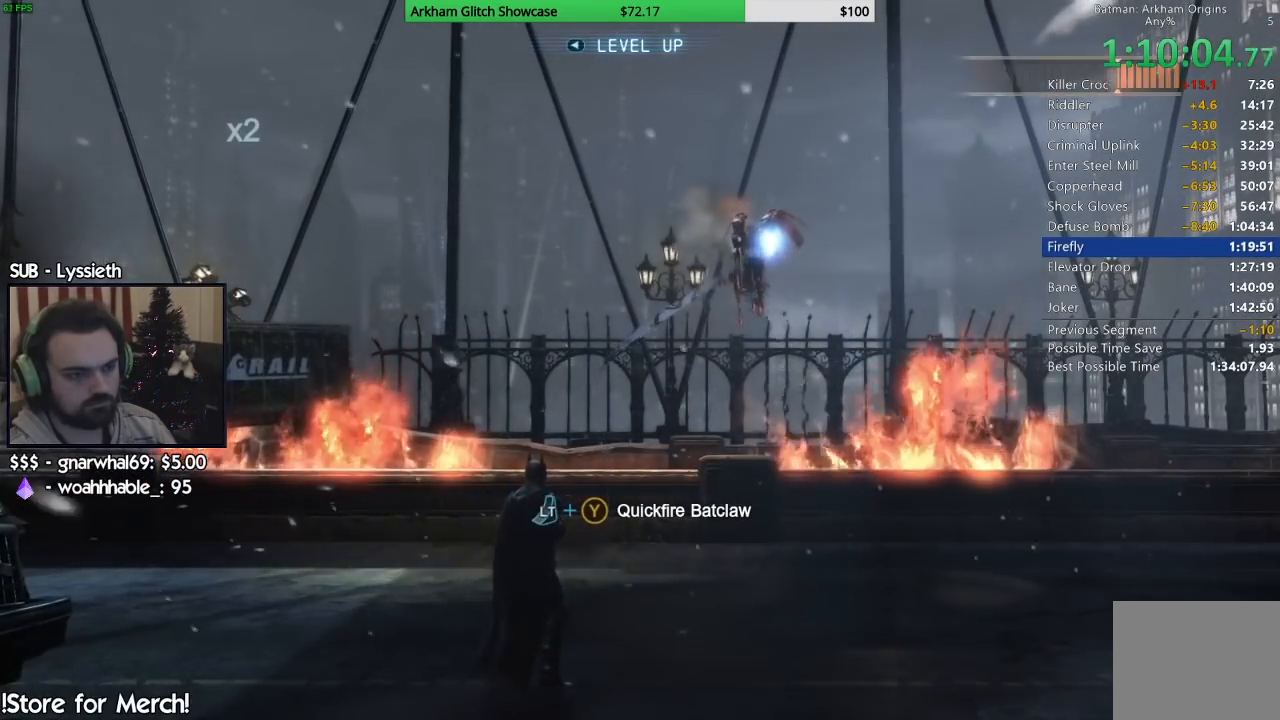
{"buttons": ["L2"], "left_stick": "center", "right_stick": "center", "events": [[67, "L2", "up"], [117, "L2", "down"], [267, "L2", "up"], [317, "L2", "down"], [433, "L2", "up"], [500, "L2", "down"]]}
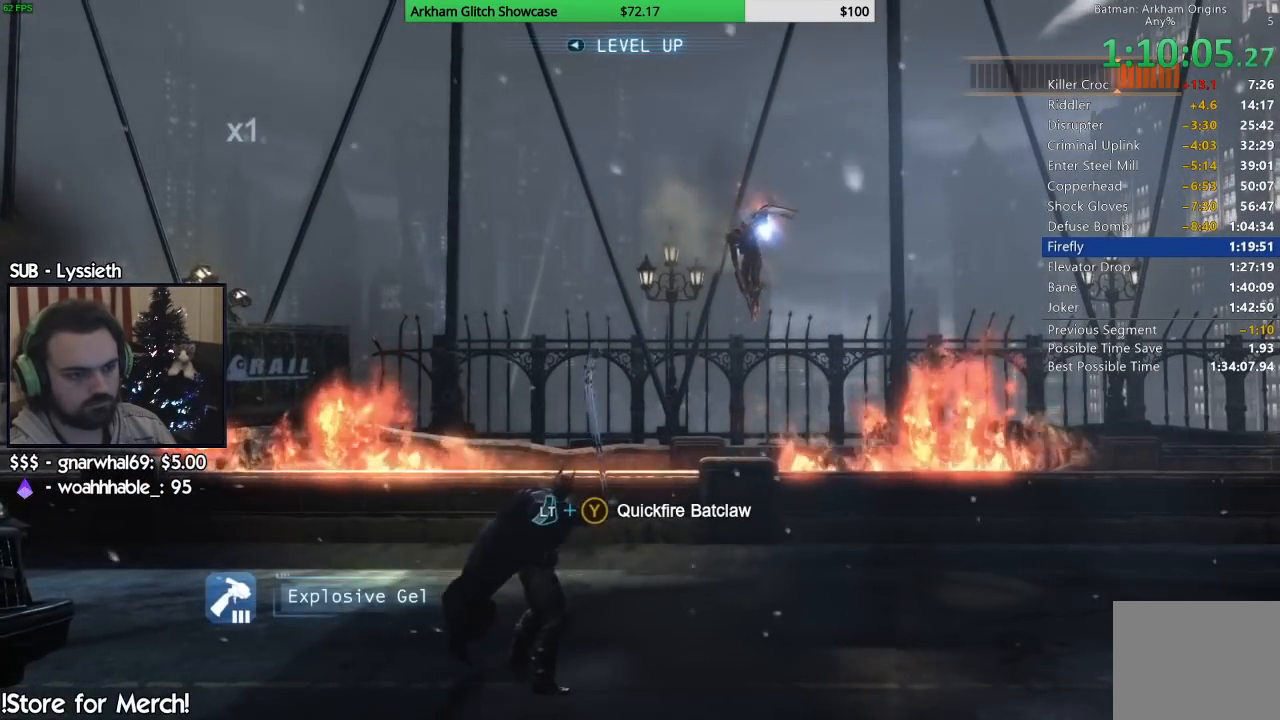
{"buttons": [], "left_stick": "center", "right_stick": "center", "events": [[117, "L2", "up"], [167, "L2", "down"], [317, "L2", "up"], [333, "L2", "down"], [467, "L2", "up"]]}
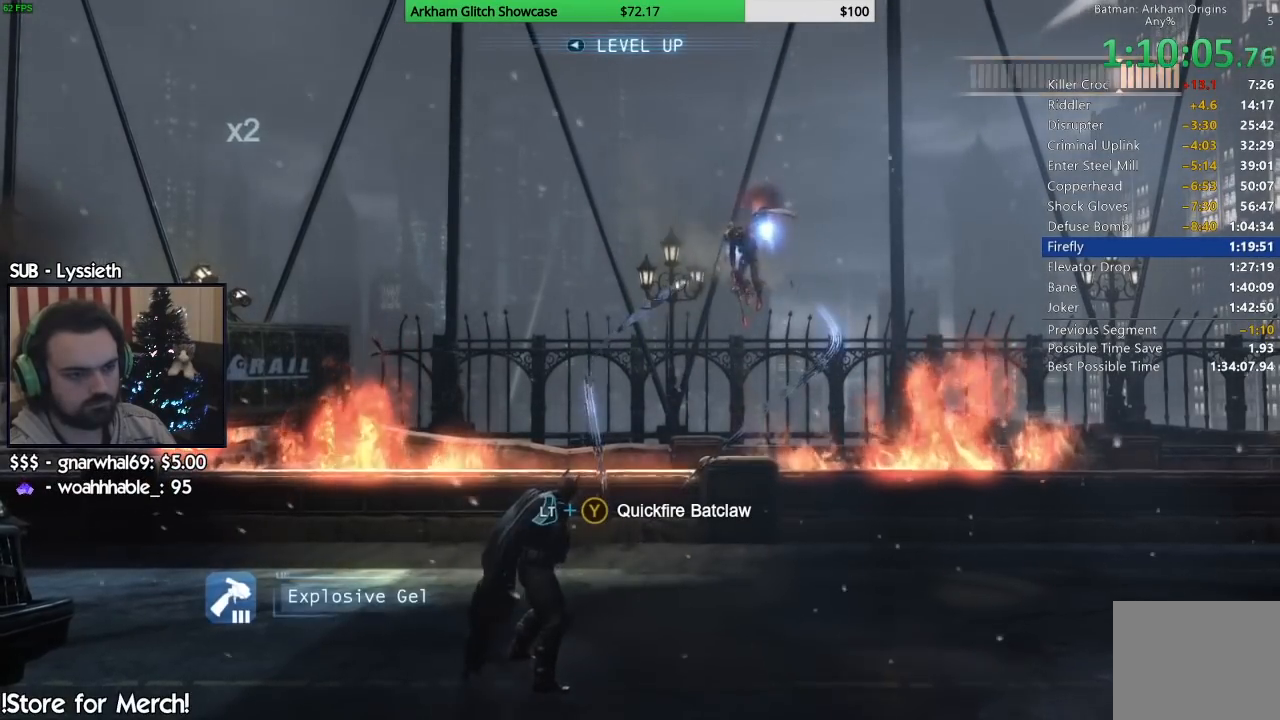
{"buttons": ["L2"], "left_stick": "center", "right_stick": "center", "events": [[50, "L2", "down"], [167, "L2", "up"], [217, "L2", "down"], [350, "L2", "up"], [400, "L2", "down"]]}
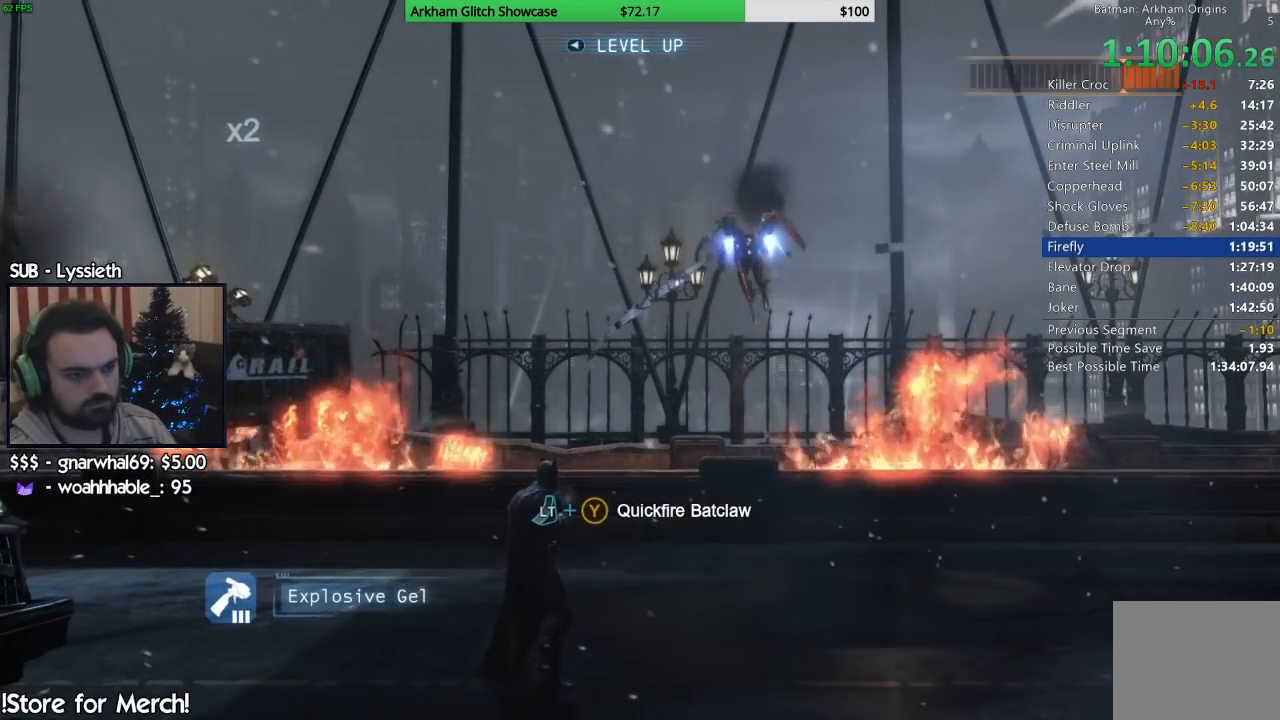
{"buttons": ["L2"], "left_stick": "center", "right_stick": "center", "events": [[33, "L2", "up"], [83, "L2", "down"], [217, "L2", "up"], [267, "L2", "down"], [400, "L2", "up"], [467, "L2", "down"]]}
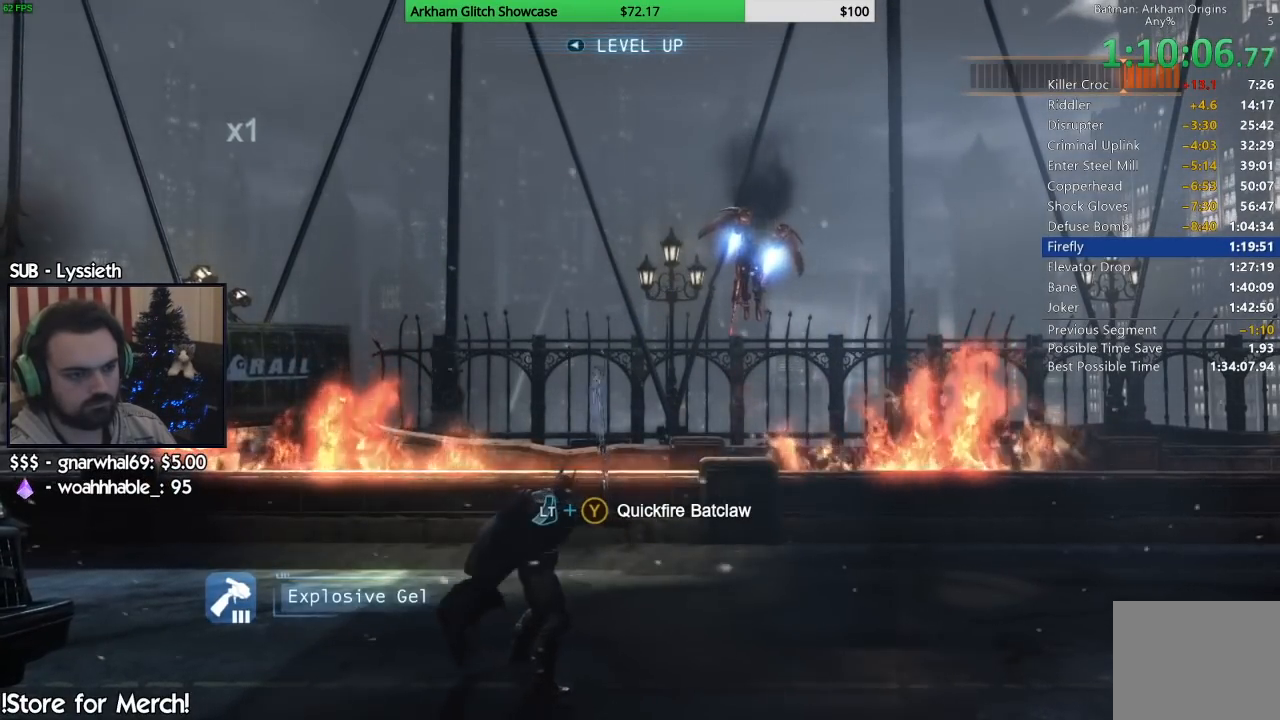
{"buttons": [], "left_stick": "center", "right_stick": "center", "events": [[83, "L2", "up"], [150, "L2", "down"], [467, "L2", "up"]]}
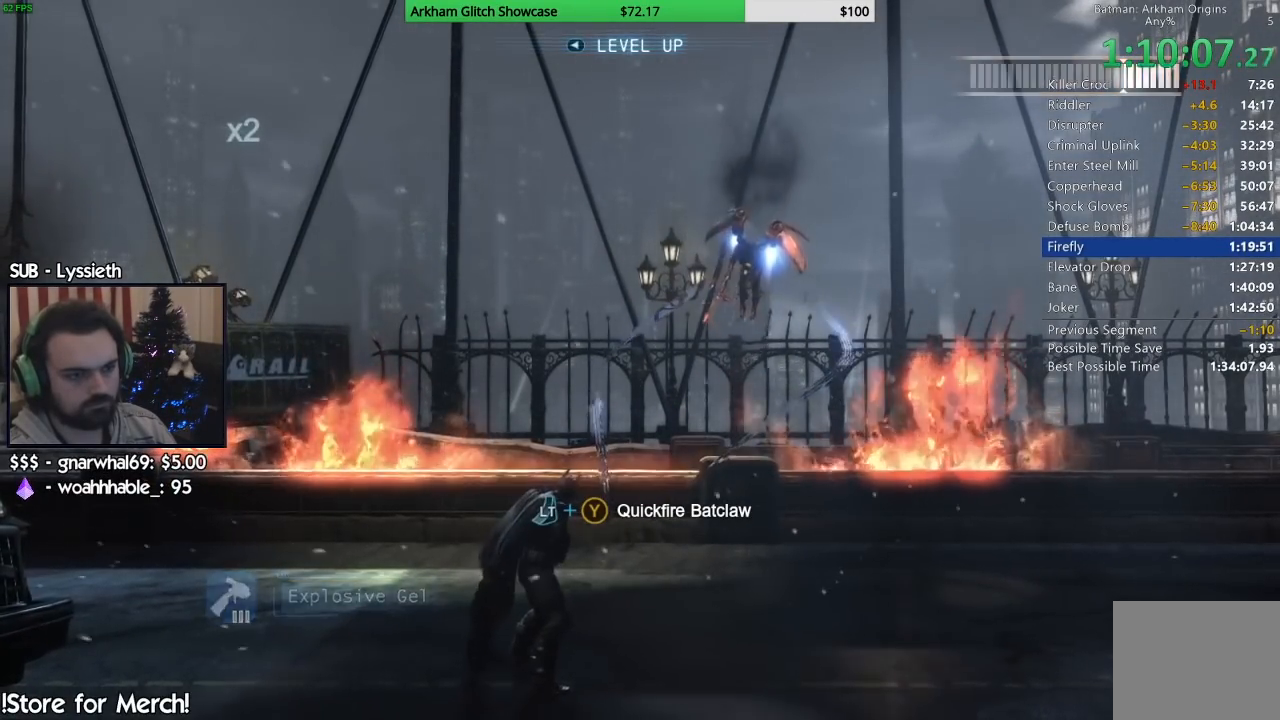
{"buttons": ["L2"], "left_stick": "center", "right_stick": "center", "events": [[17, "L2", "down"], [150, "L2", "up"], [200, "L2", "down"], [350, "L2", "up"], [417, "L2", "down"]]}
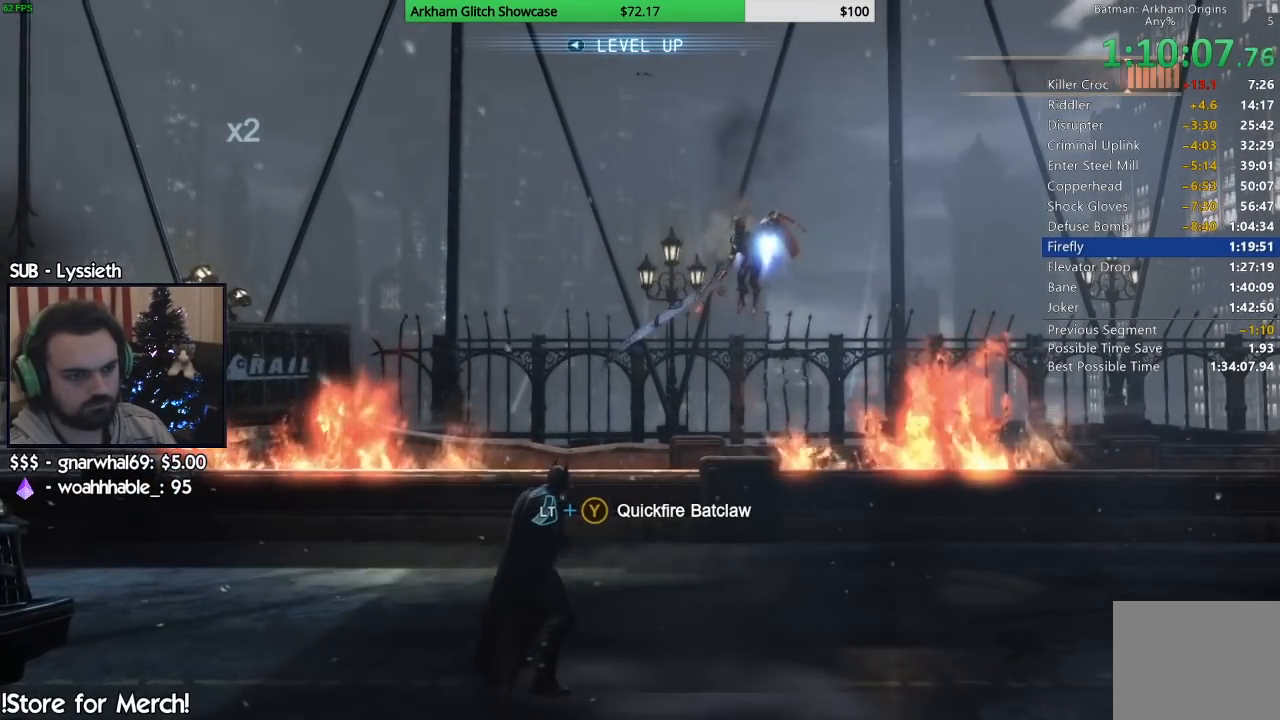
{"buttons": ["L2"], "left_stick": "center", "right_stick": "center", "events": [[50, "L2", "up"], [100, "L2", "down"], [217, "L2", "up"], [300, "L2", "down"], [417, "L2", "up"], [483, "L2", "down"]]}
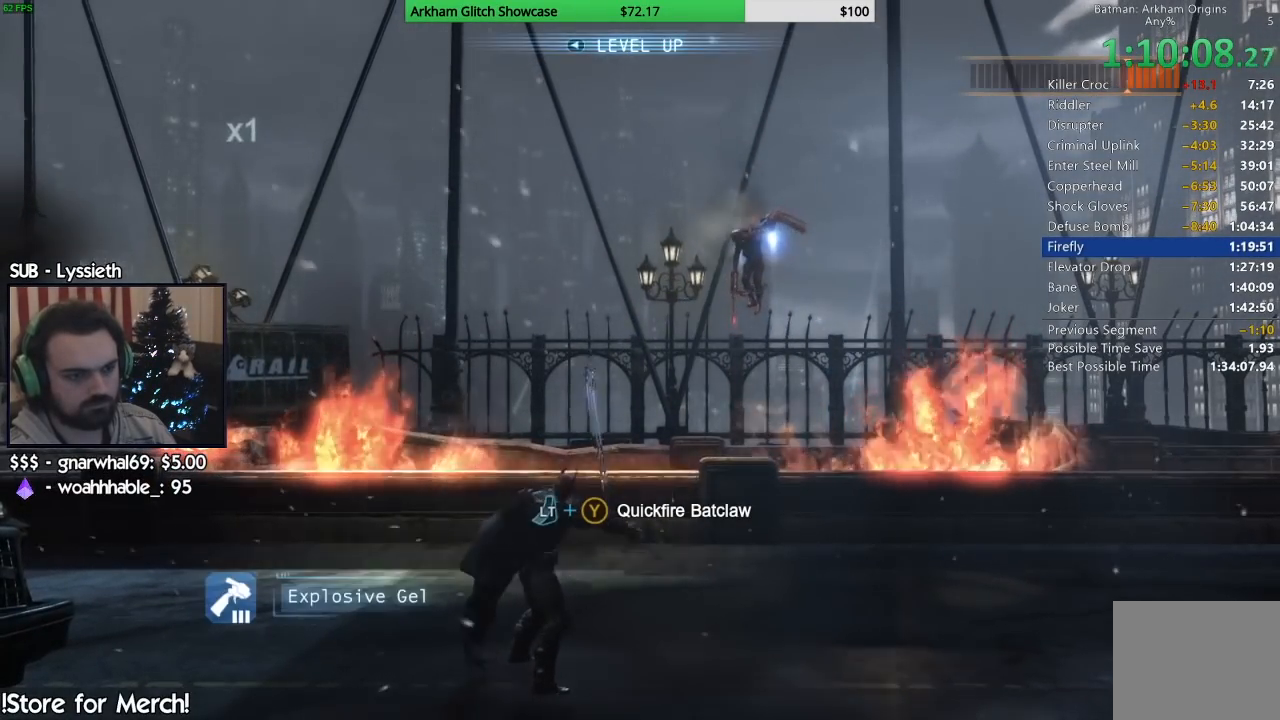
{"buttons": [], "left_stick": "center", "right_stick": "center", "events": [[100, "L2", "up"], [150, "L2", "down"], [317, "L2", "up"], [350, "L2", "down"], [467, "L2", "up"]]}